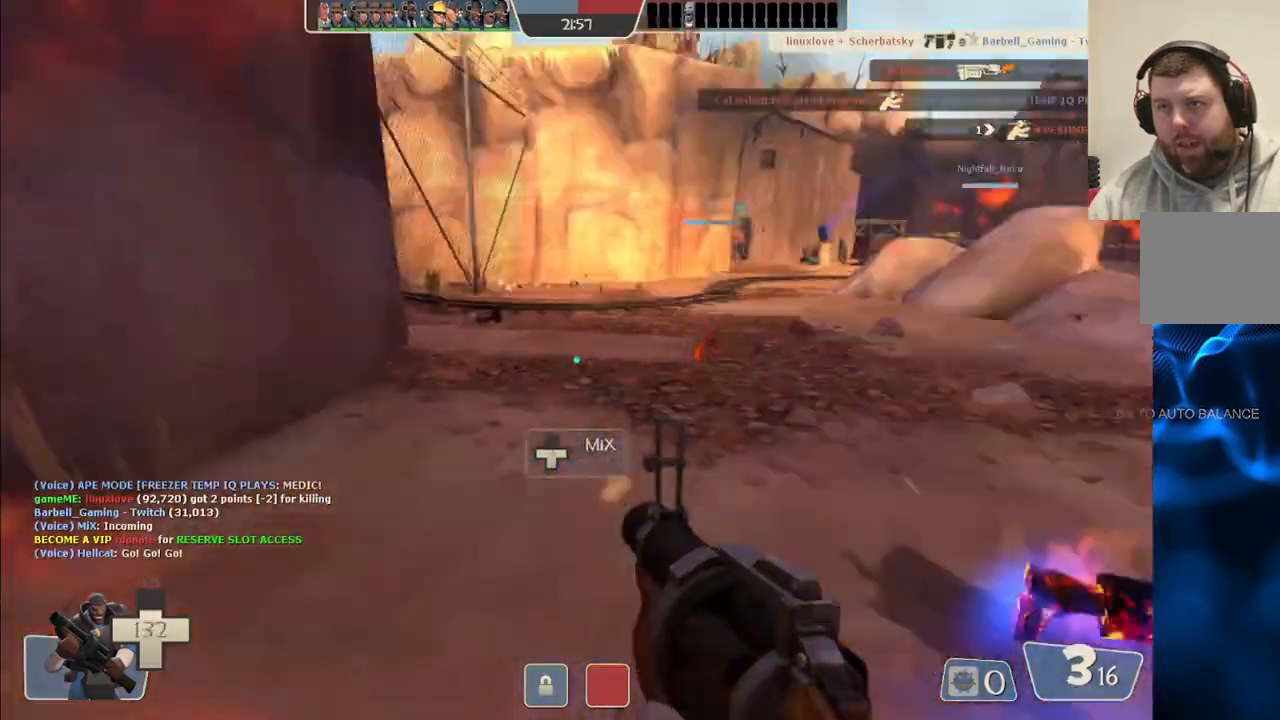
Gameplay with a controller (PlayStation layout); each line is a JSON object with the inputs held at the frame after it. "events" lists button and stick changes between this image and that frame as [ms after this image, input, new state], when the widget could be followed in between. Not read: L1.
{"buttons": [], "left_stick": "up", "right_stick": "center", "events": [[317, "left_stick", "up"]]}
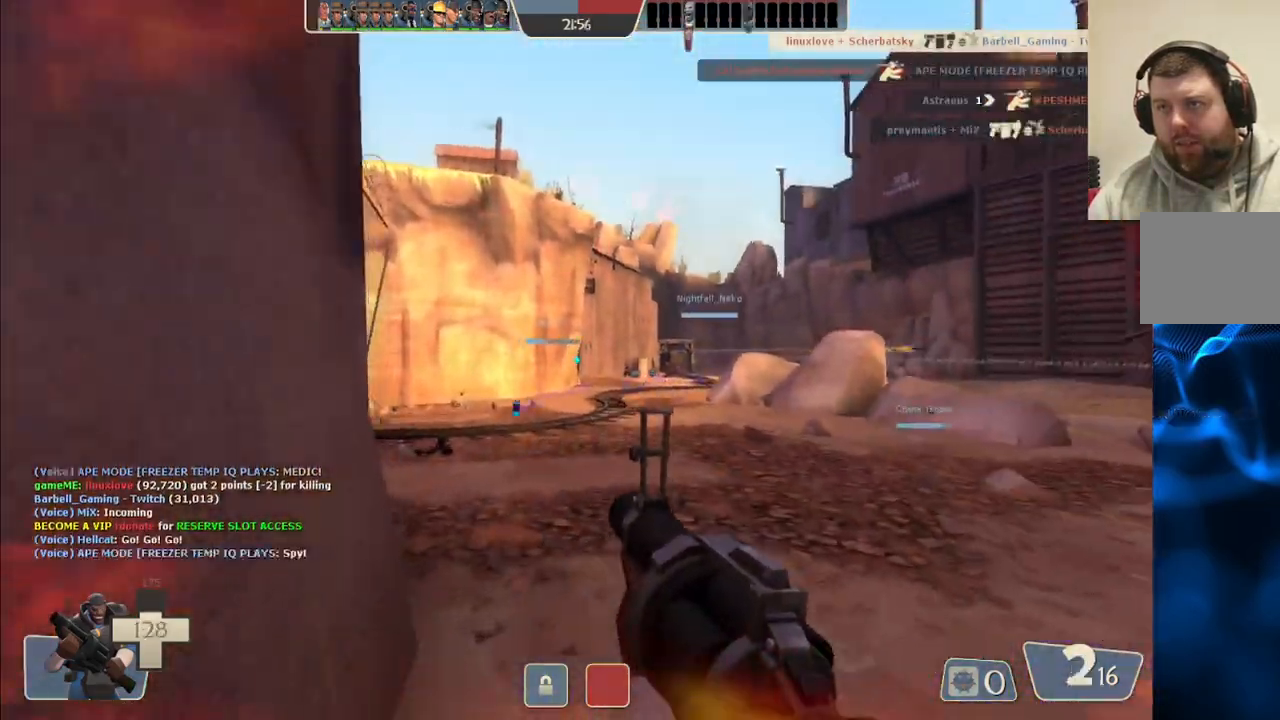
{"buttons": [], "left_stick": "up-right", "right_stick": "center", "events": [[500, "left_stick", "up-right"]]}
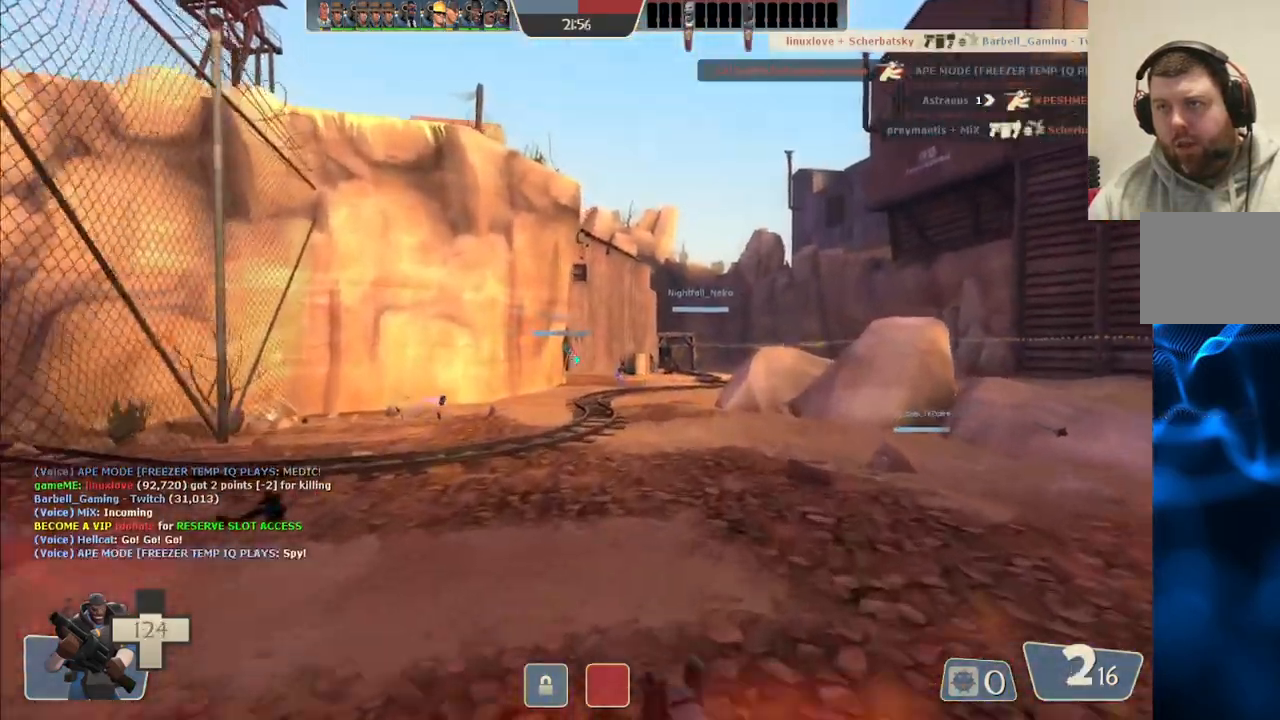
{"buttons": [], "left_stick": "up", "right_stick": "center", "events": [[450, "left_stick", "up"]]}
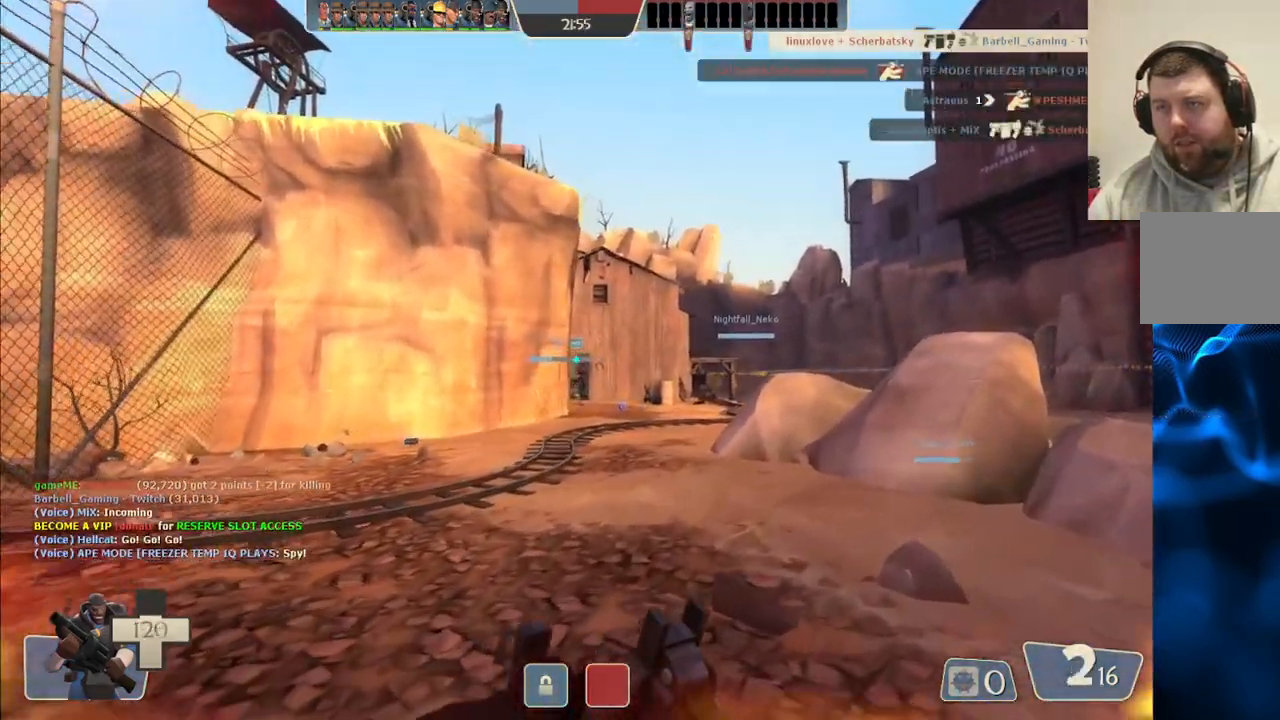
{"buttons": ["R2"], "left_stick": "up", "right_stick": "center", "events": [[483, "R2", "down"]]}
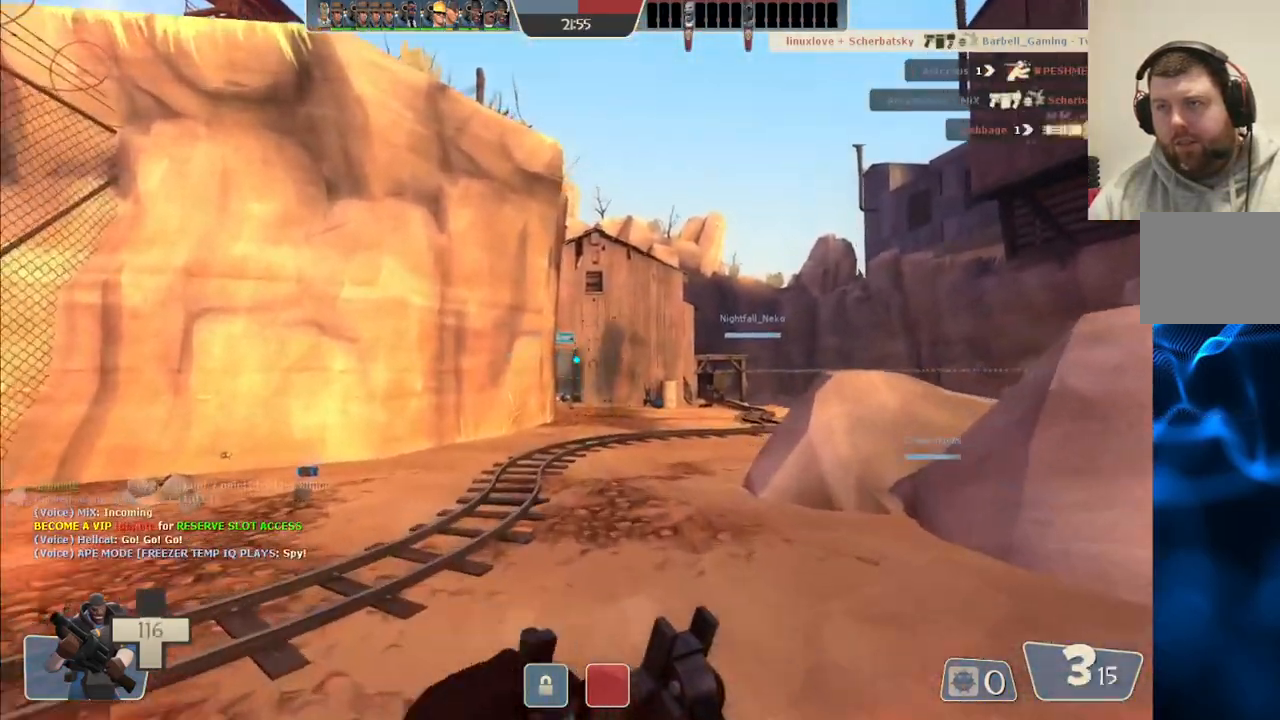
{"buttons": ["R2"], "left_stick": "up", "right_stick": "center", "events": []}
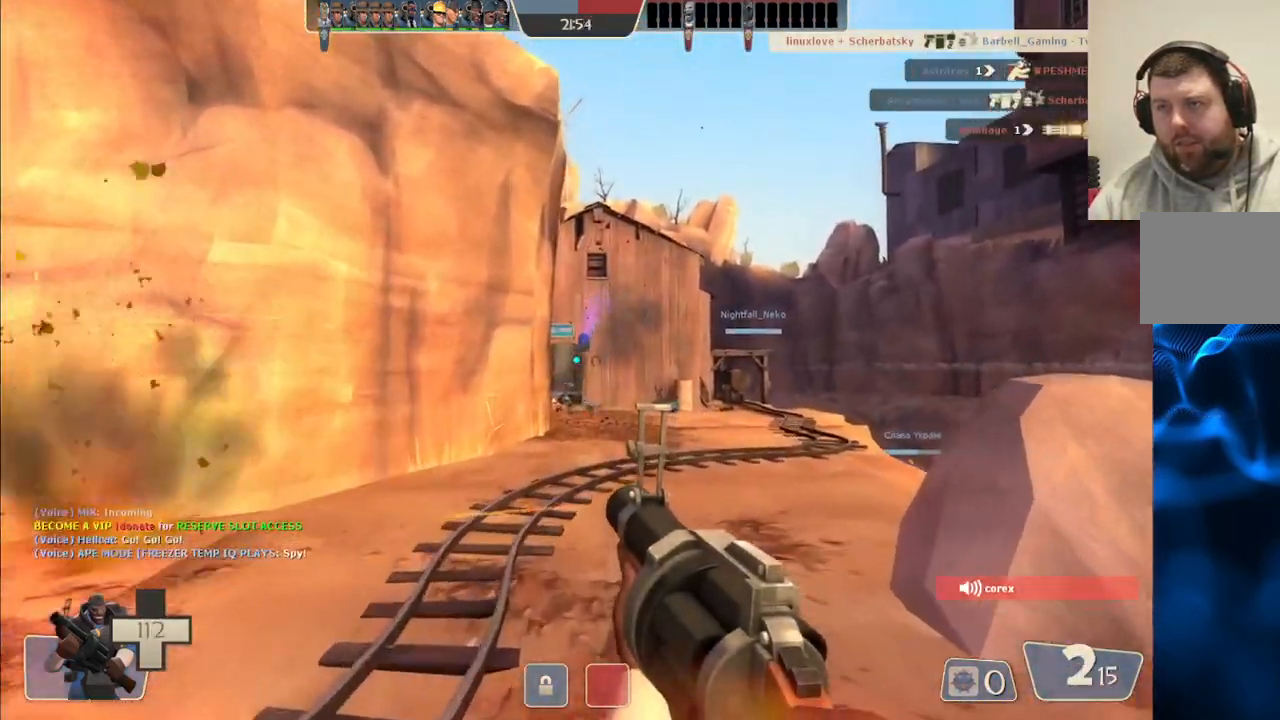
{"buttons": [], "left_stick": "up", "right_stick": "center", "events": [[450, "R2", "up"]]}
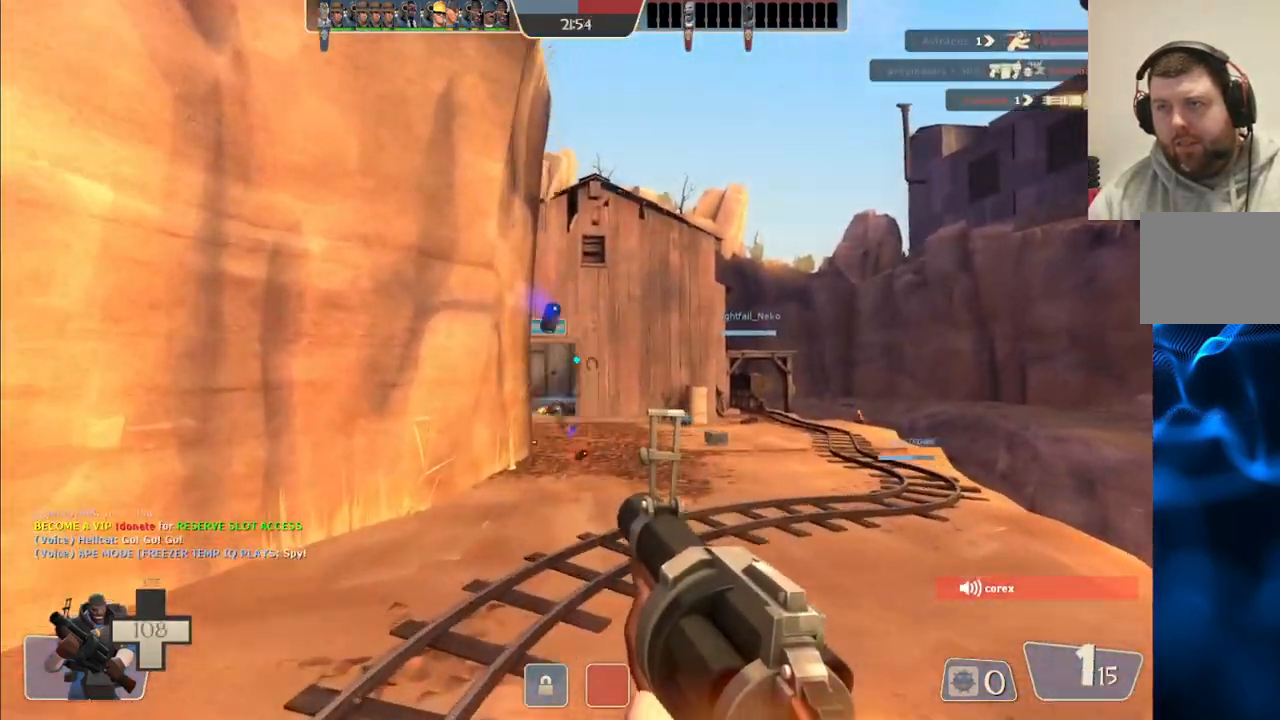
{"buttons": [], "left_stick": "up", "right_stick": "center", "events": [[50, "SQUARE", "down"], [133, "SQUARE", "up"], [217, "SQUARE", "down"], [317, "SQUARE", "up"], [383, "SQUARE", "down"], [450, "SQUARE", "up"]]}
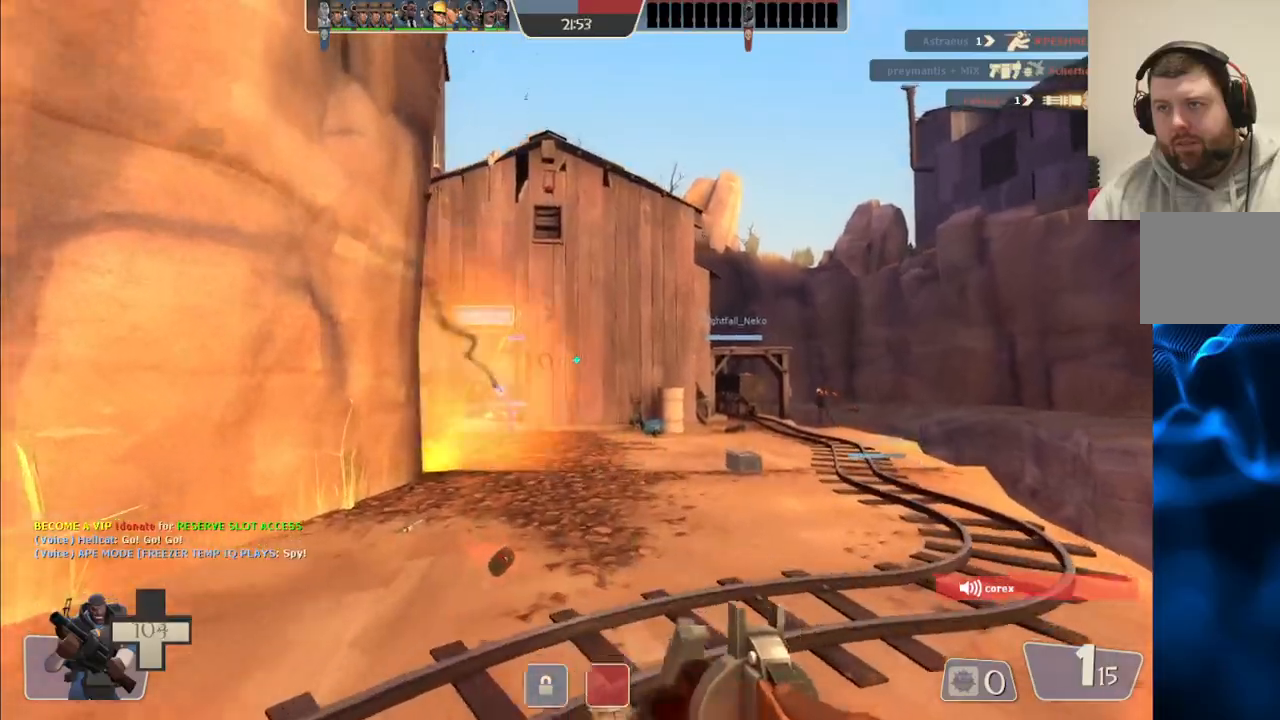
{"buttons": [], "left_stick": "up", "right_stick": "center", "events": [[33, "SQUARE", "down"], [150, "SQUARE", "up"]]}
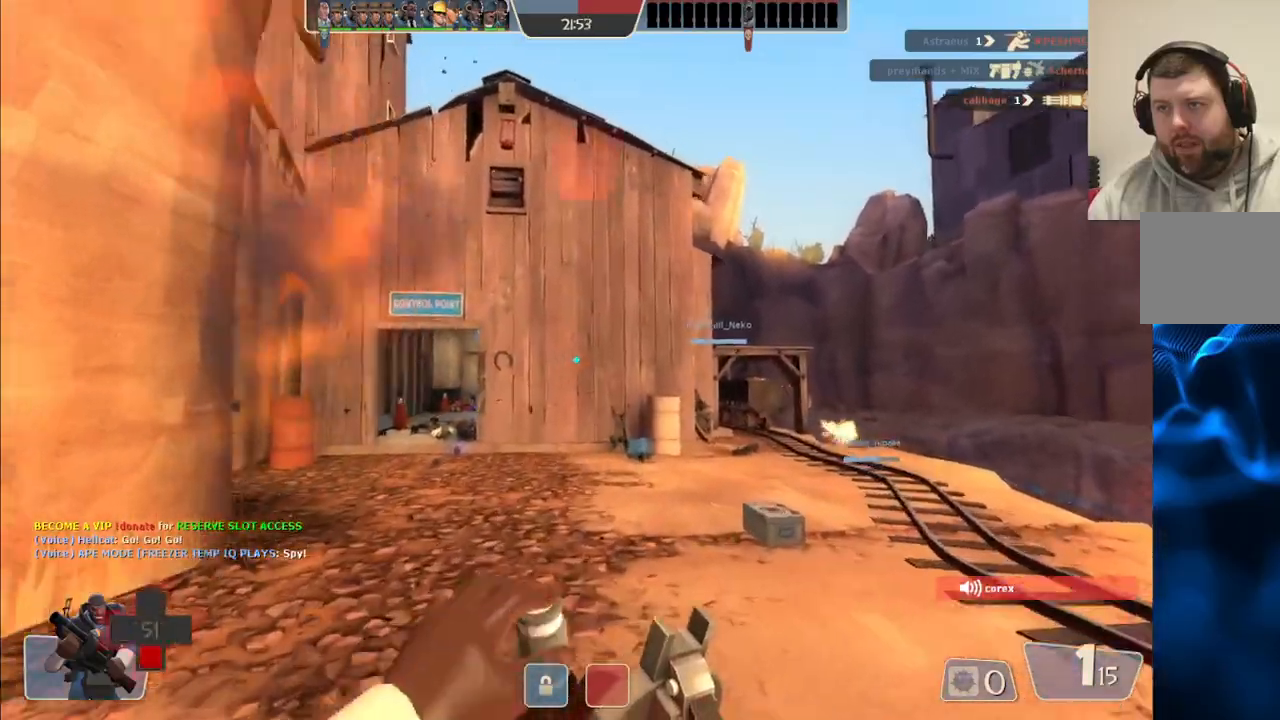
{"buttons": [], "left_stick": "up", "right_stick": "up", "events": [[433, "right_stick", "up"]]}
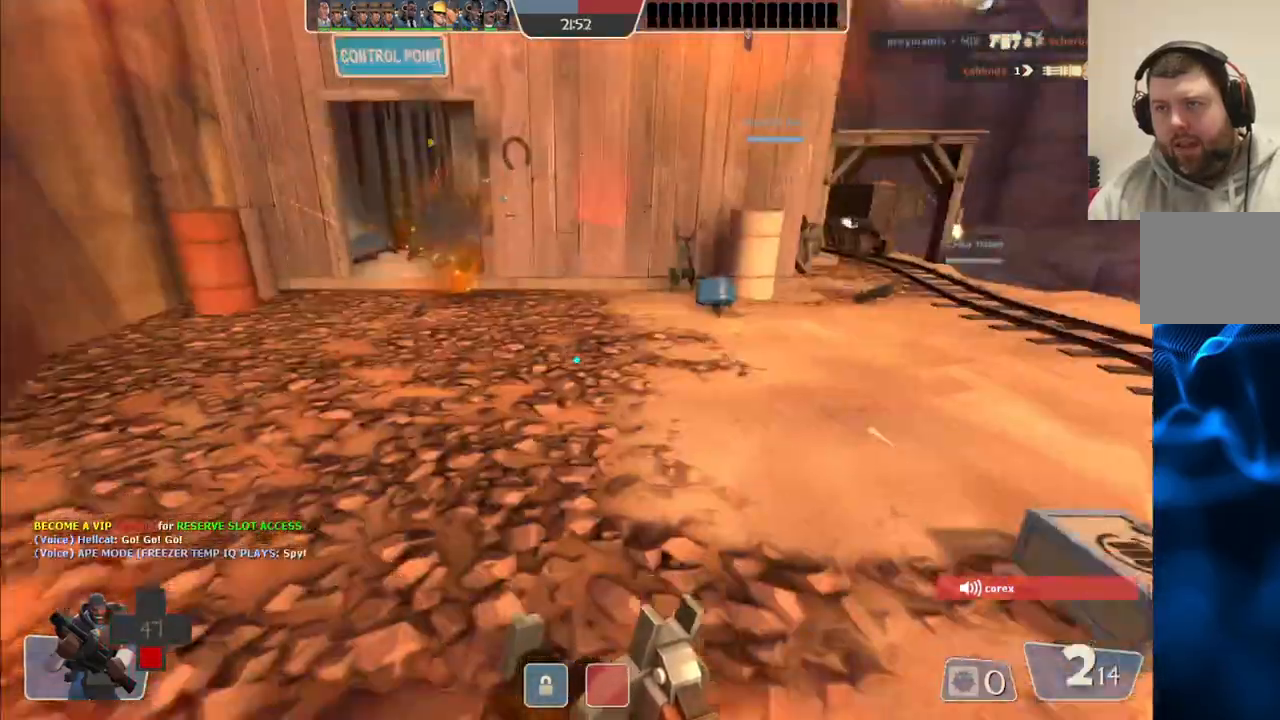
{"buttons": [], "left_stick": "up", "right_stick": "center", "events": [[67, "right_stick", "center"]]}
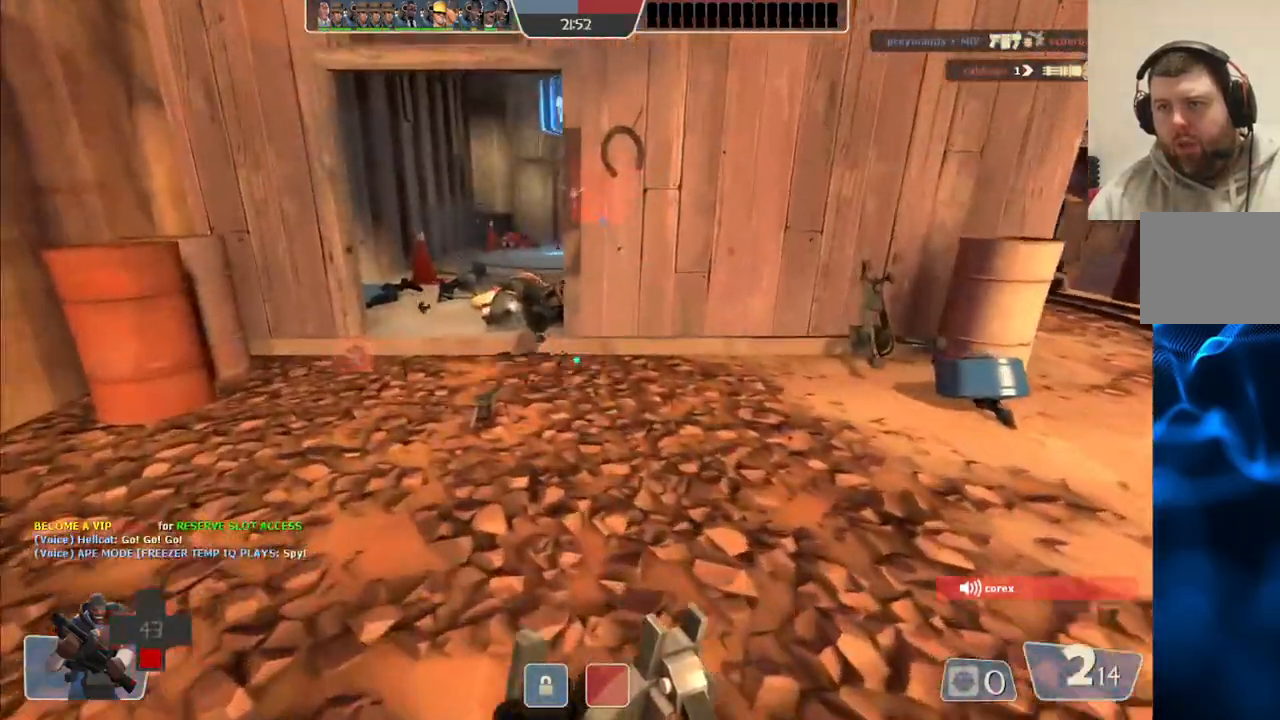
{"buttons": [], "left_stick": "up", "right_stick": "center", "events": []}
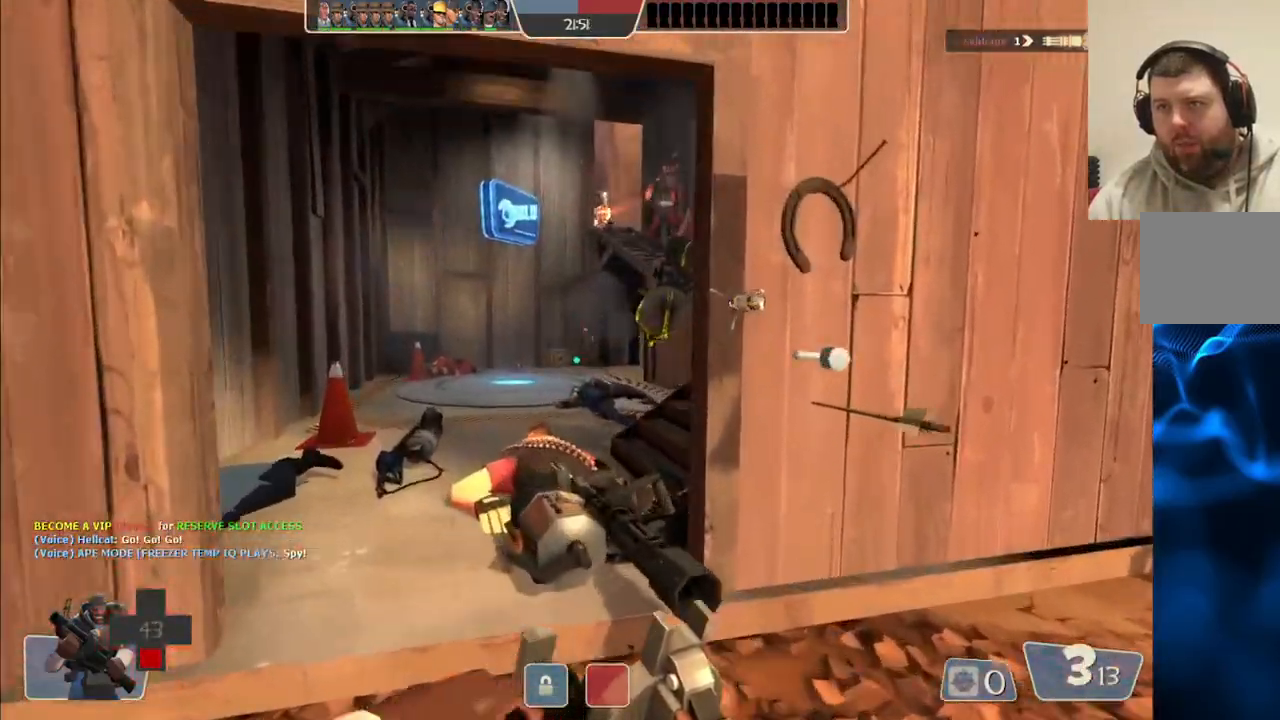
{"buttons": ["R2"], "left_stick": "up-right", "right_stick": "center", "events": [[83, "R2", "down"], [467, "left_stick", "up-right"]]}
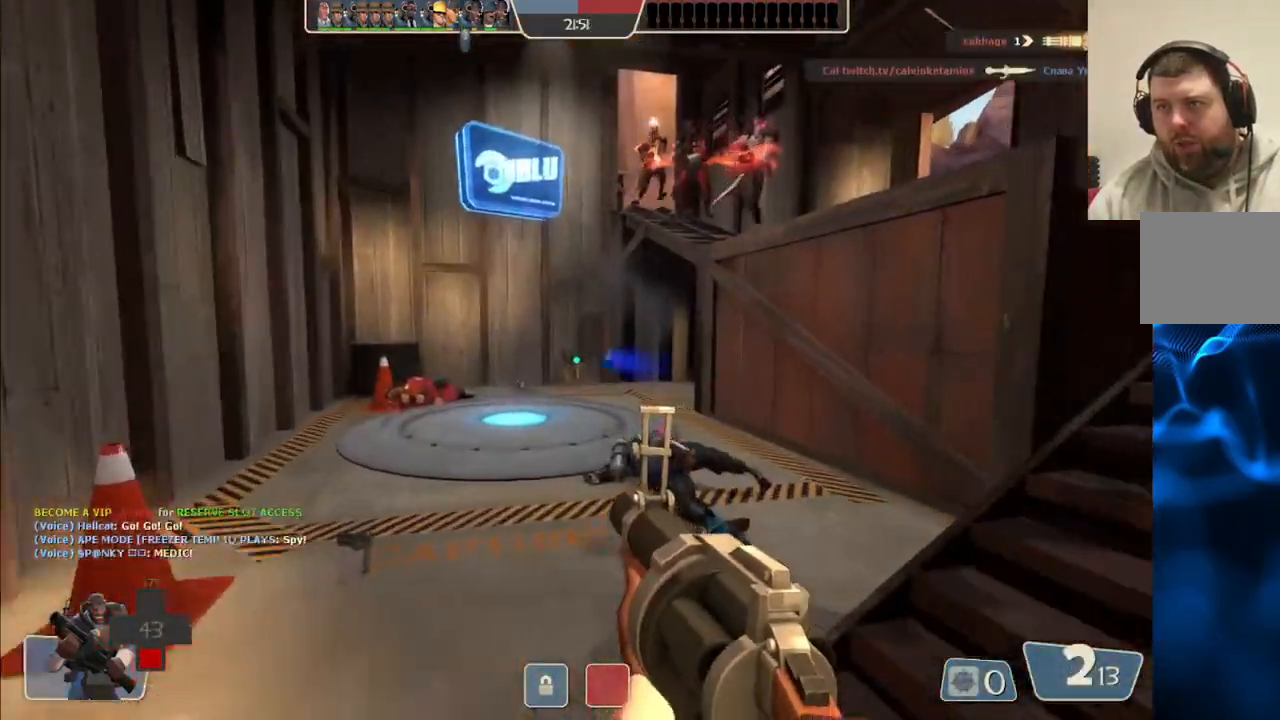
{"buttons": ["R2"], "left_stick": "up-right", "right_stick": "center", "events": []}
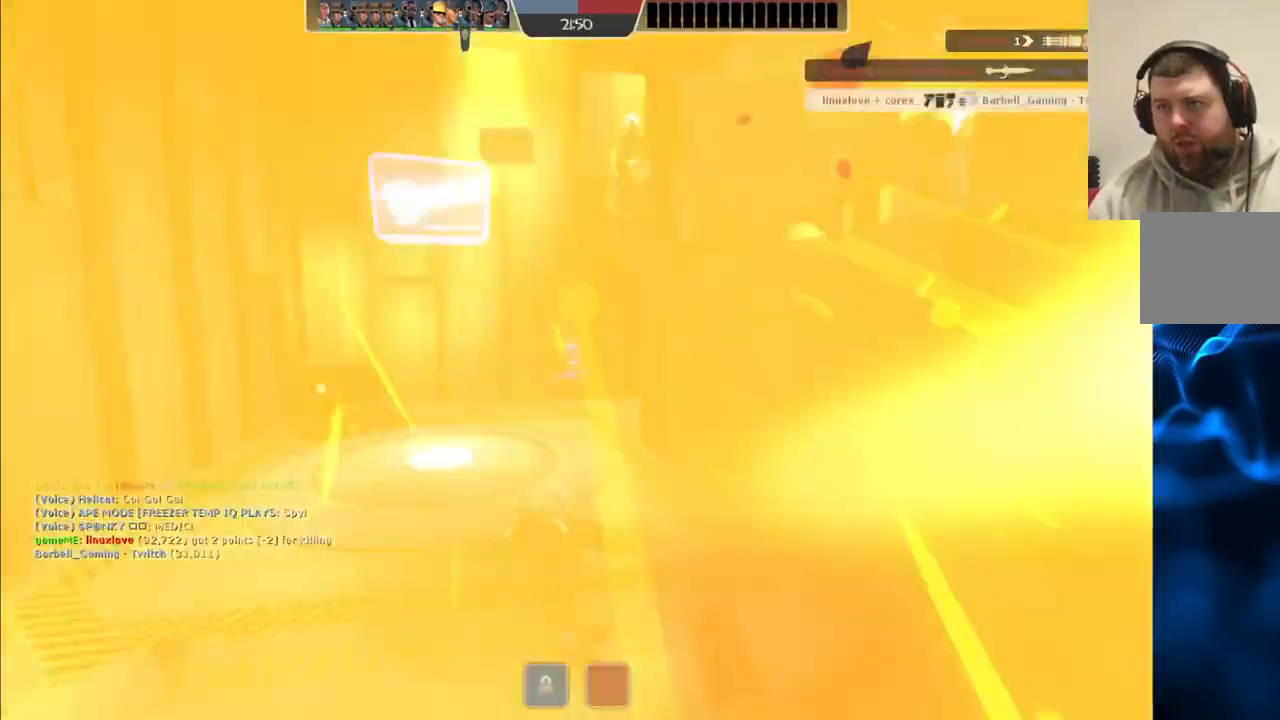
{"buttons": [], "left_stick": "center", "right_stick": "center", "events": [[100, "R2", "up"], [400, "left_stick", "center"]]}
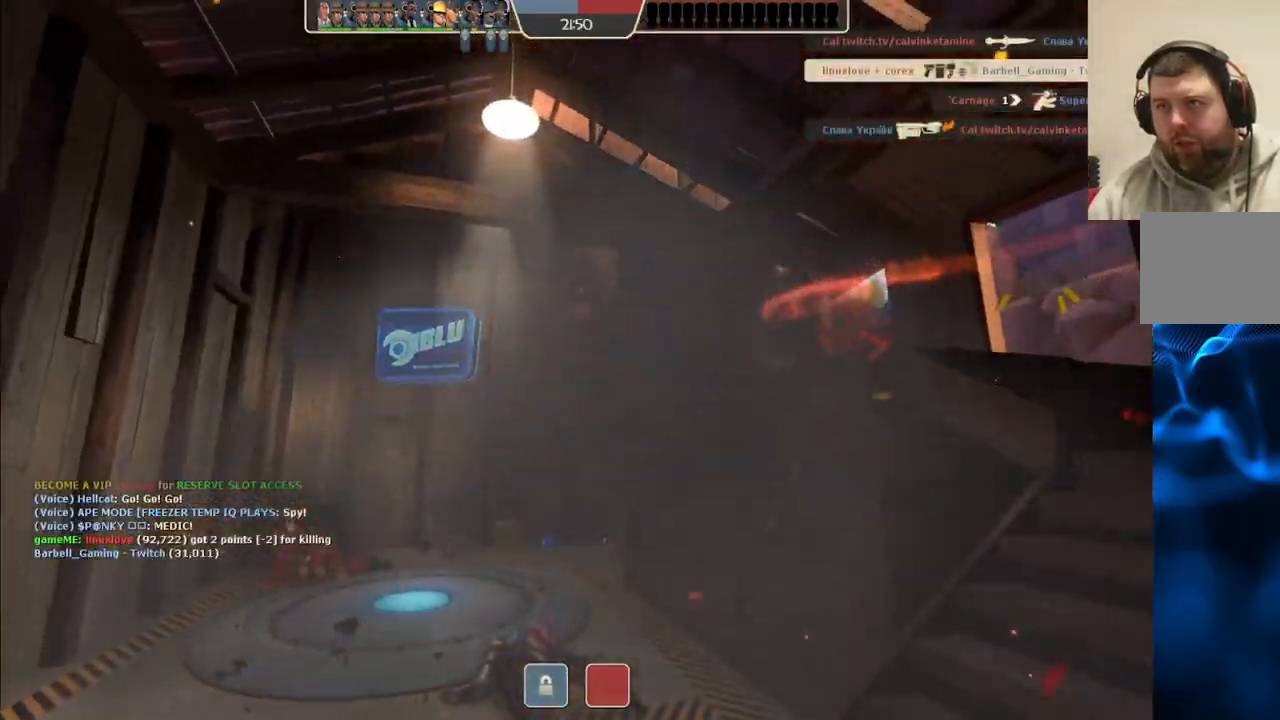
{"buttons": [], "left_stick": "center", "right_stick": "center", "events": []}
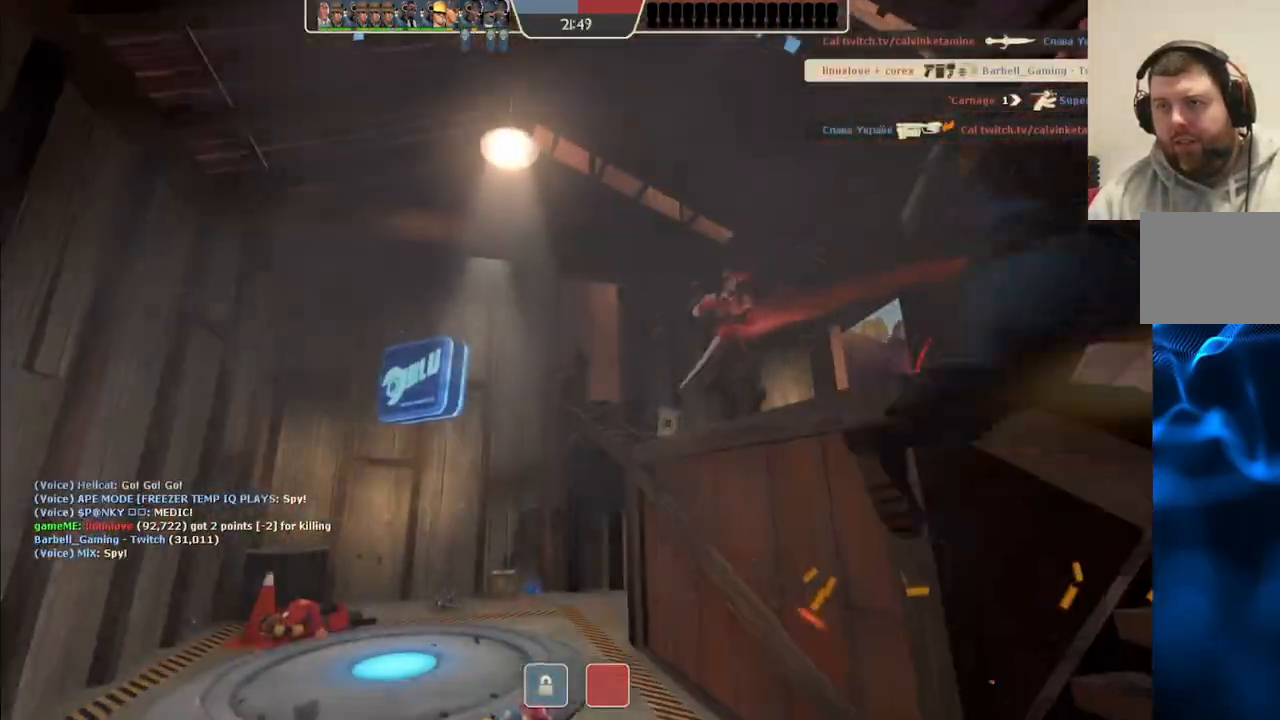
{"buttons": [], "left_stick": "center", "right_stick": "center", "events": []}
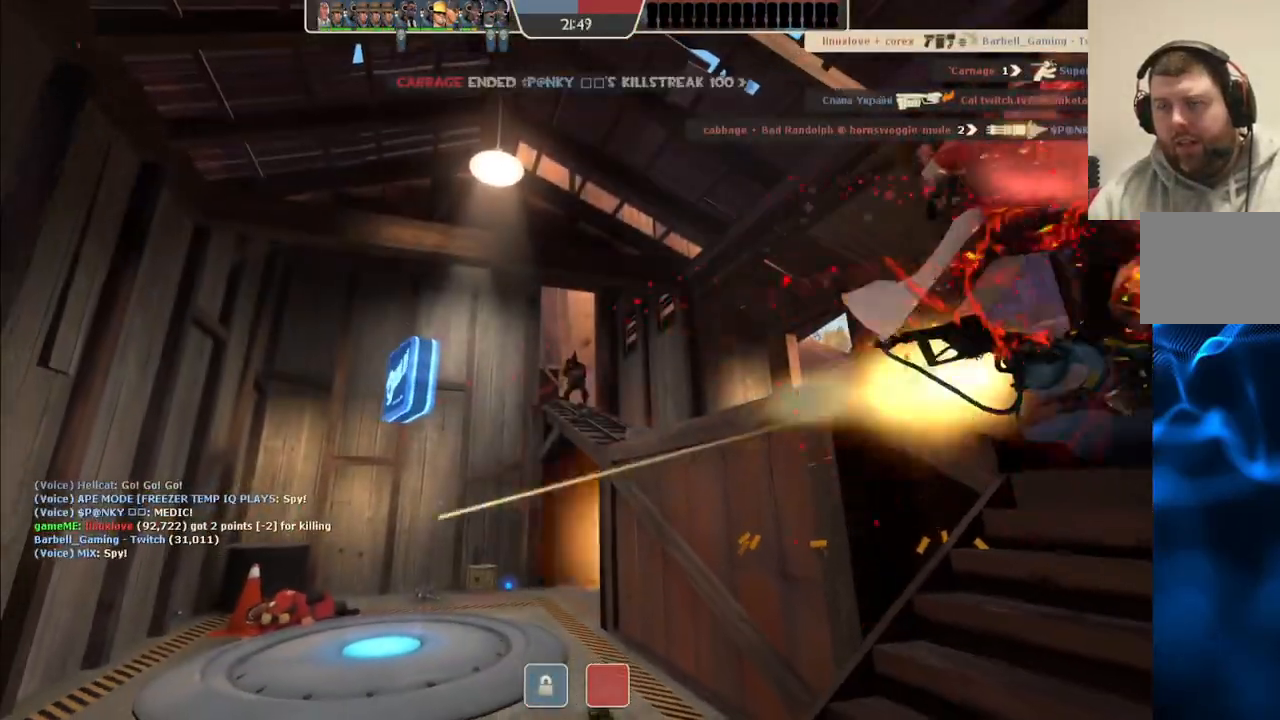
{"buttons": [], "left_stick": "center", "right_stick": "center", "events": []}
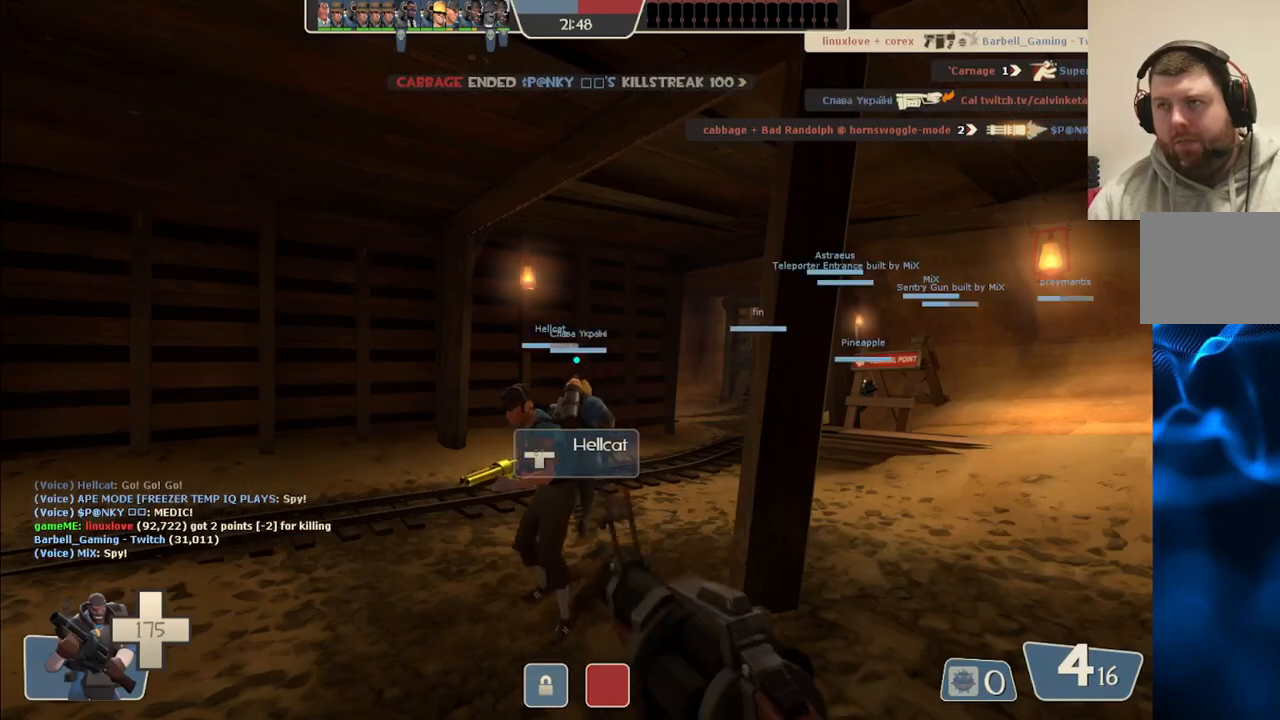
{"buttons": [], "left_stick": "center", "right_stick": "center", "events": []}
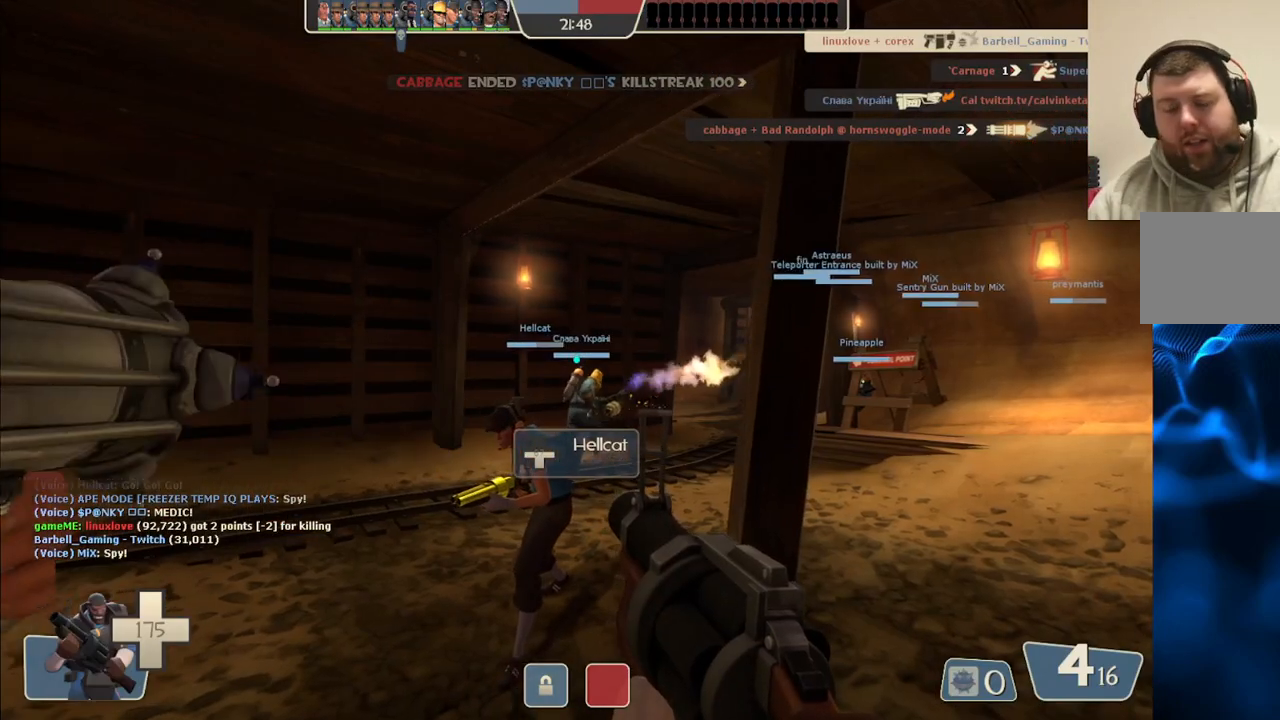
{"buttons": [], "left_stick": "up", "right_stick": "center", "events": [[100, "left_stick", "up"]]}
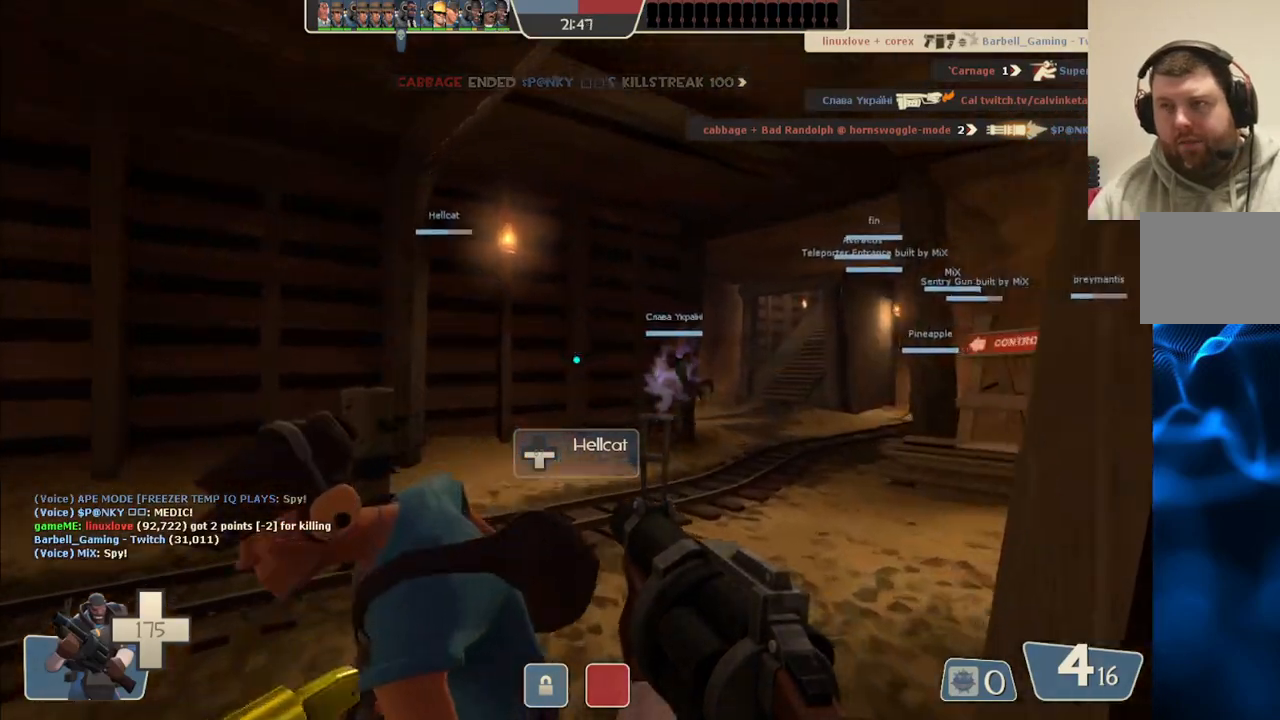
{"buttons": [], "left_stick": "up", "right_stick": "center", "events": []}
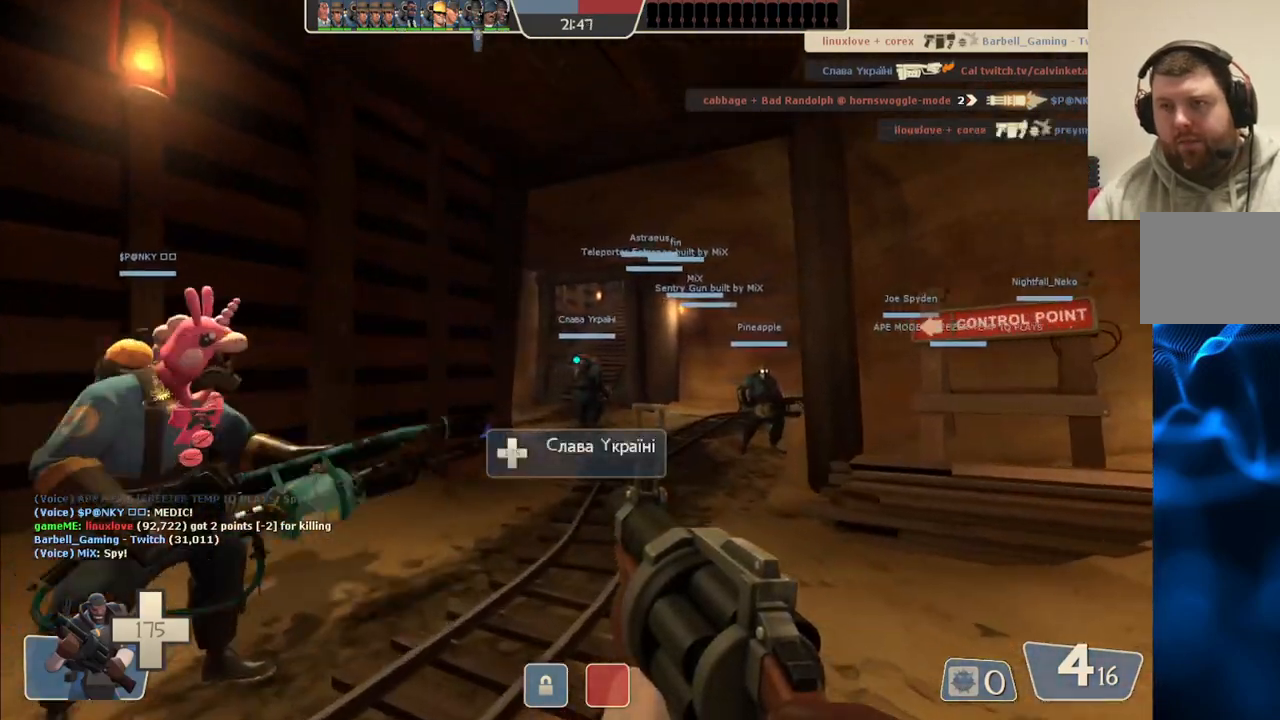
{"buttons": [], "left_stick": "up", "right_stick": "center", "events": []}
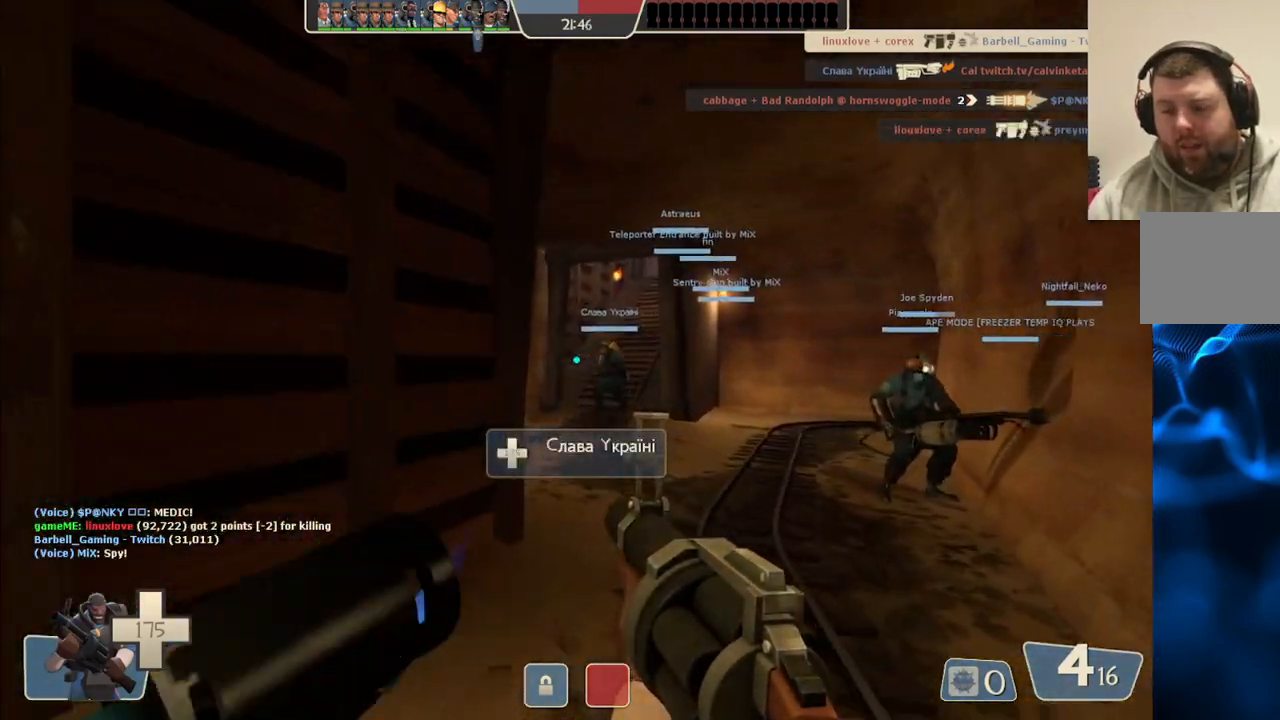
{"buttons": [], "left_stick": "up", "right_stick": "center", "events": []}
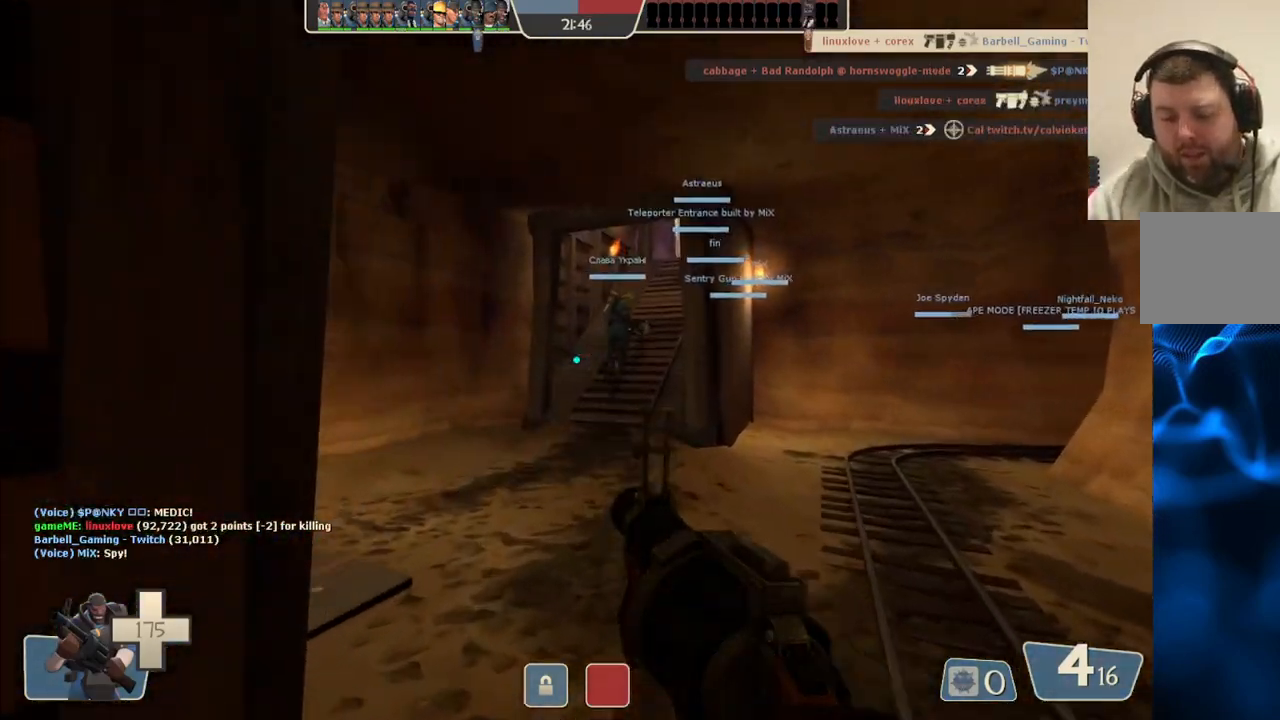
{"buttons": [], "left_stick": "up", "right_stick": "center", "events": []}
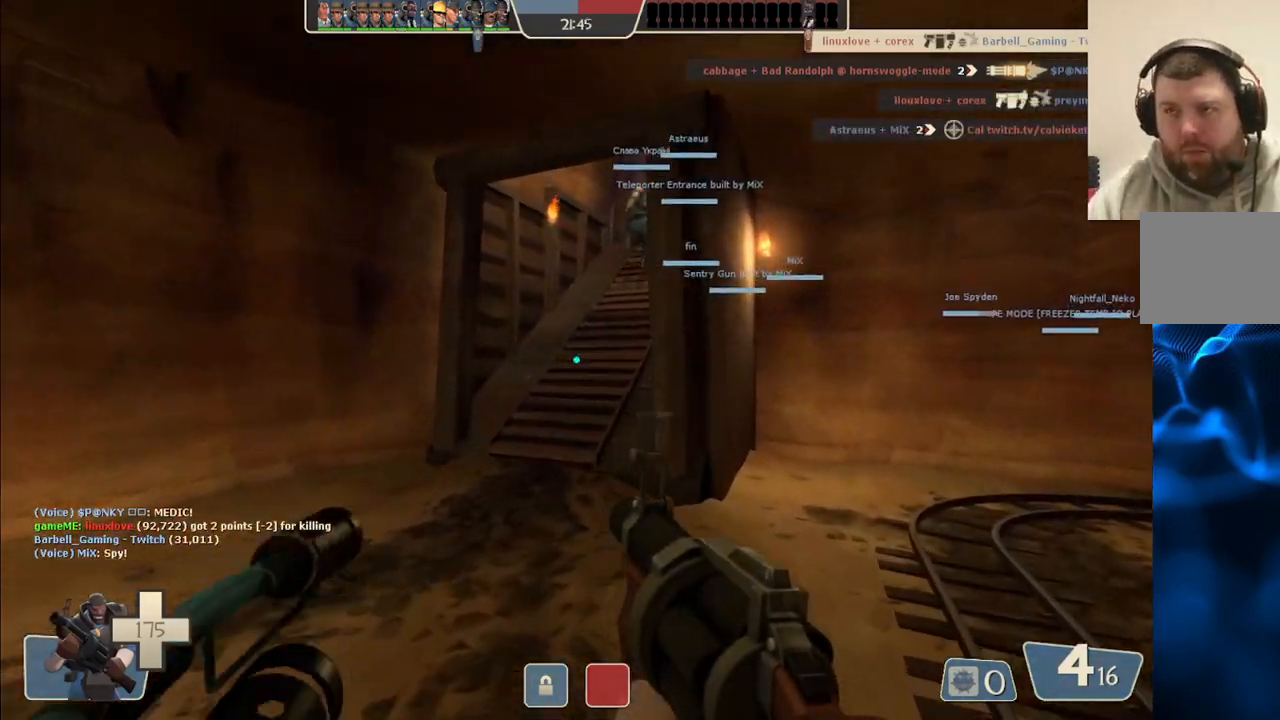
{"buttons": [], "left_stick": "up", "right_stick": "center", "events": []}
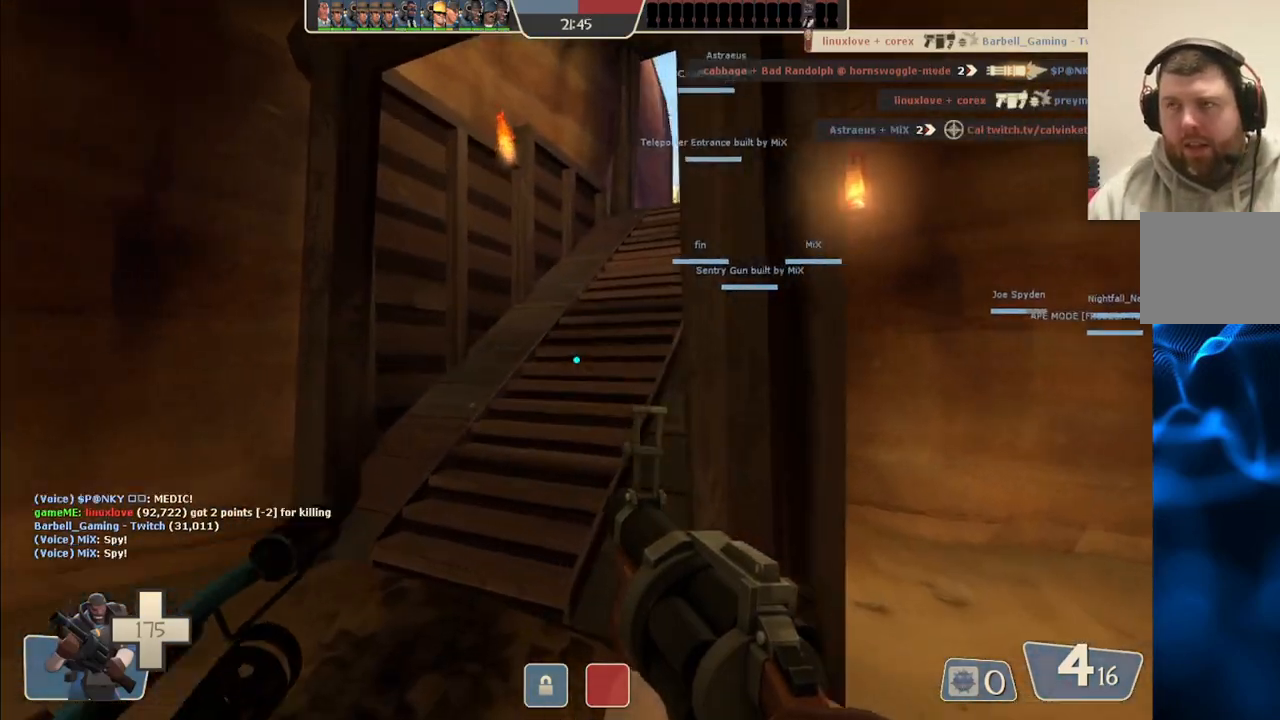
{"buttons": [], "left_stick": "up", "right_stick": "center", "events": []}
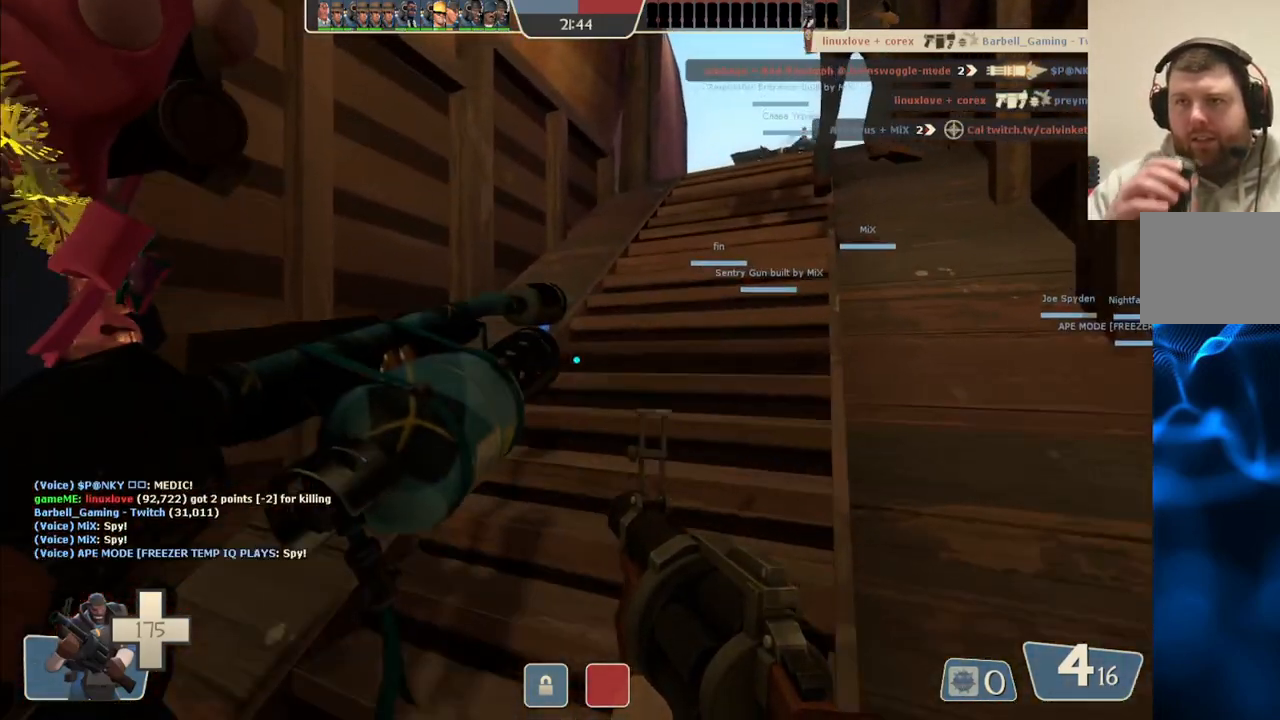
{"buttons": [], "left_stick": "center", "right_stick": "center", "events": [[117, "left_stick", "up-right"], [300, "left_stick", "center"]]}
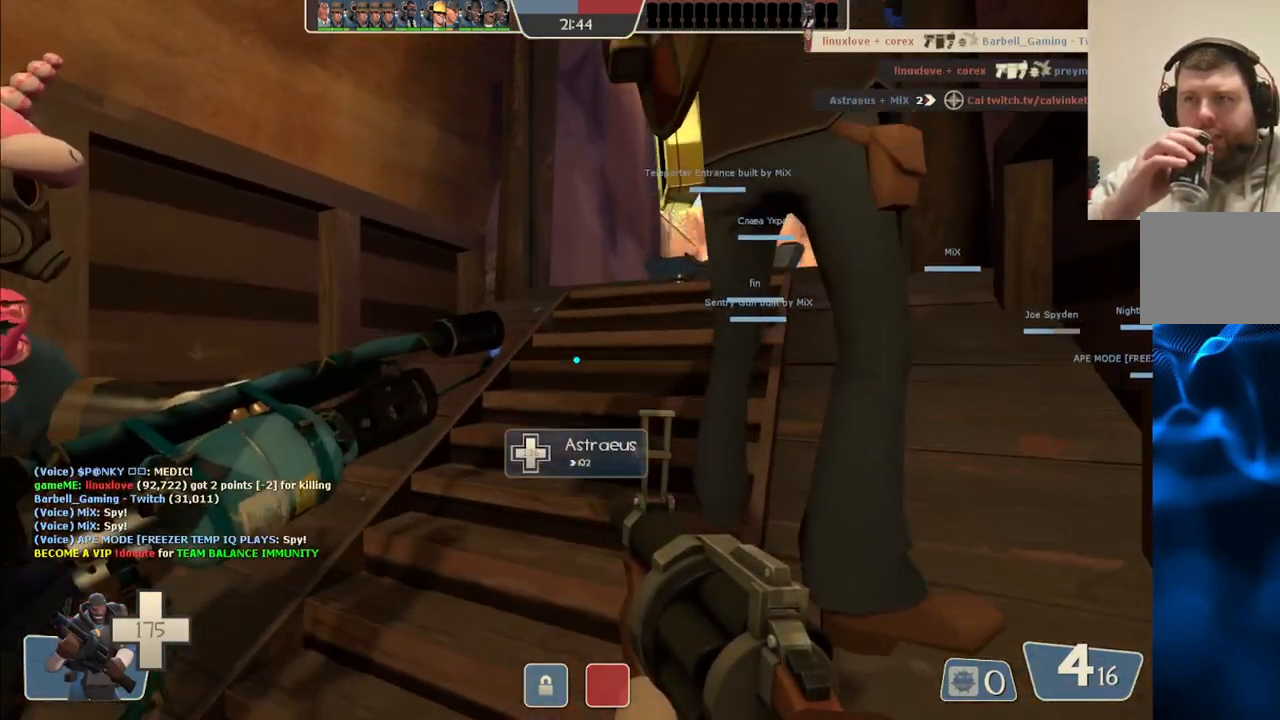
{"buttons": [], "left_stick": "up", "right_stick": "center", "events": [[467, "left_stick", "up"]]}
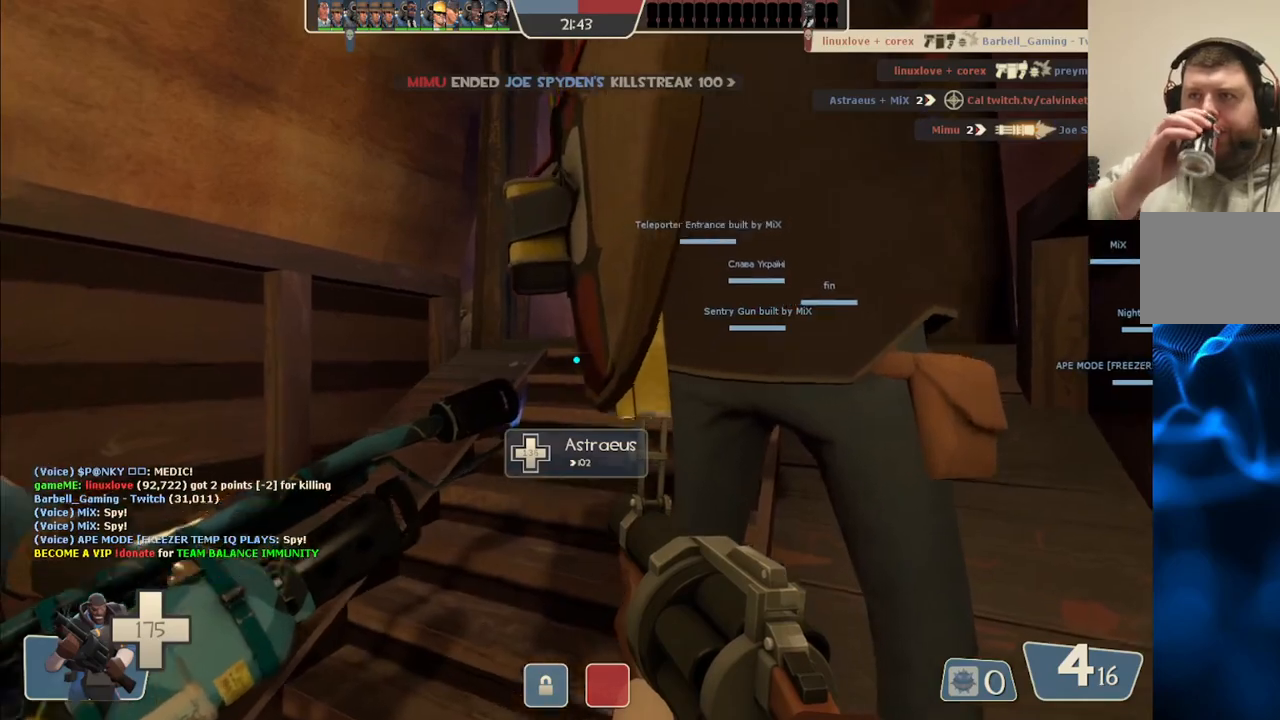
{"buttons": [], "left_stick": "up-right", "right_stick": "center", "events": [[450, "left_stick", "up-right"]]}
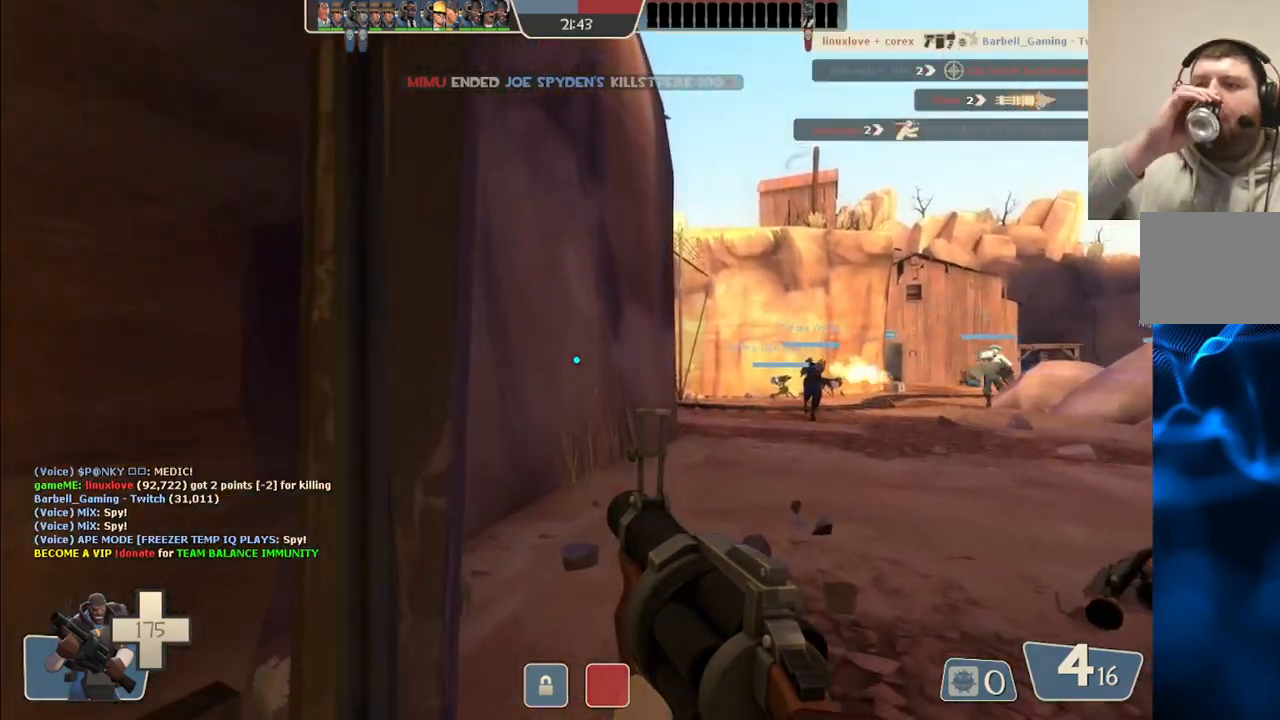
{"buttons": [], "left_stick": "up-right", "right_stick": "center", "events": []}
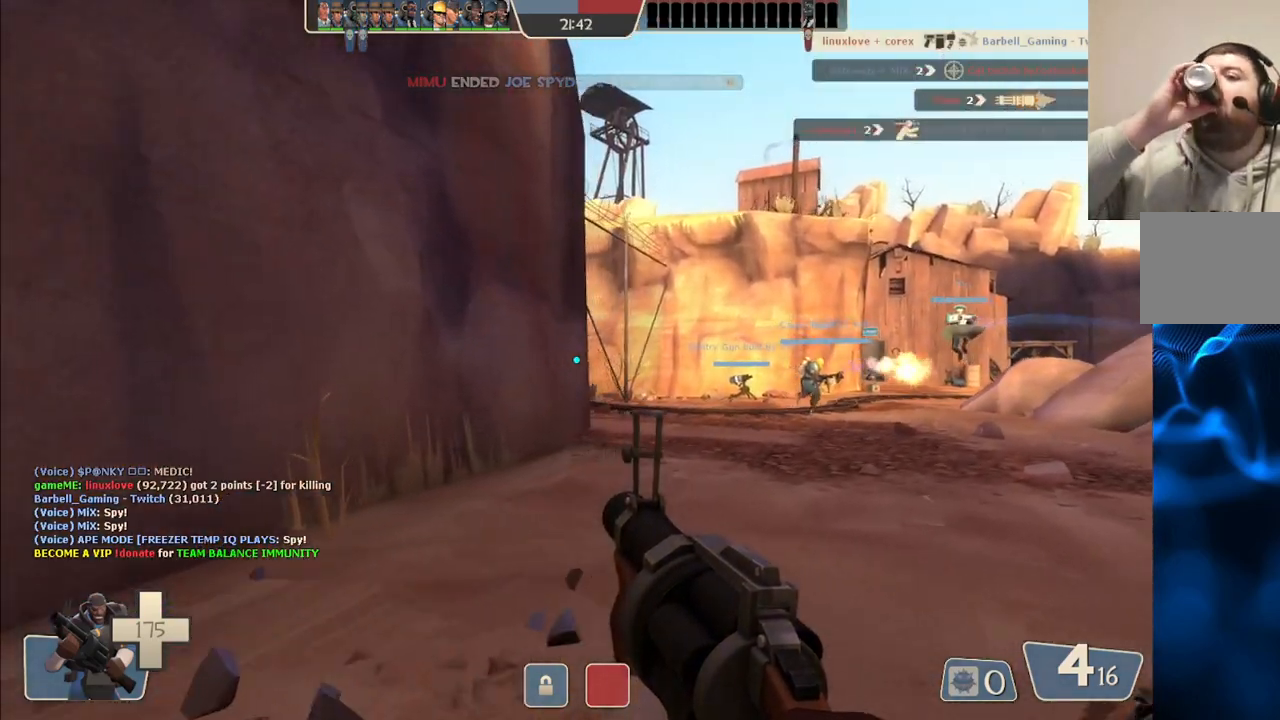
{"buttons": [], "left_stick": "up-right", "right_stick": "center", "events": []}